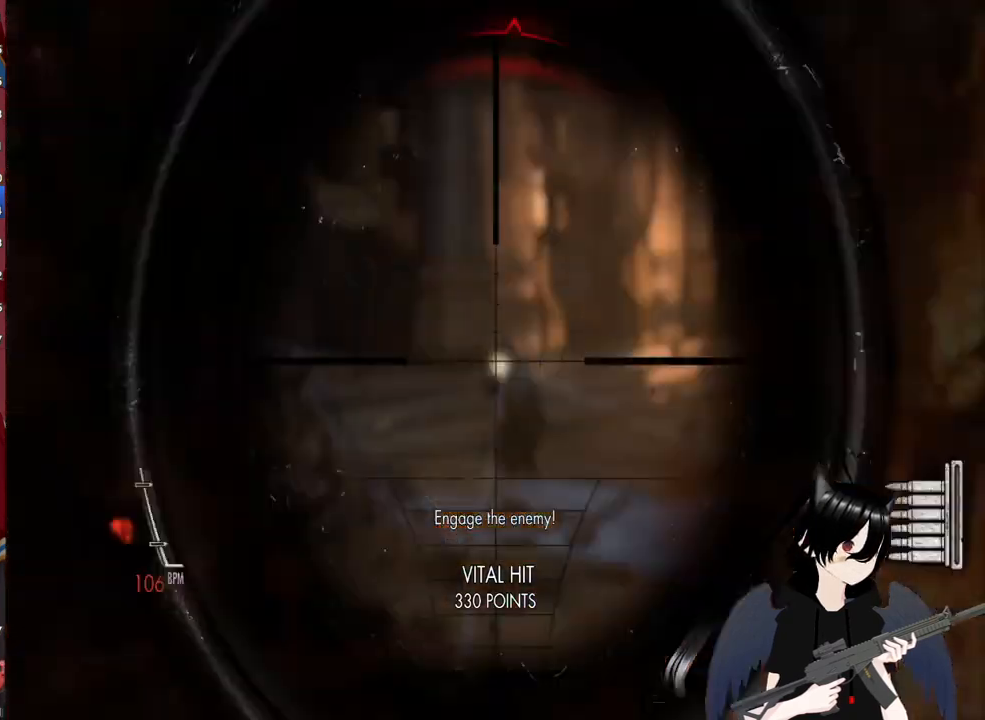
Gameplay with keyboard and mouse; each line is a JSON object with the keys and mouse buttons held at the frame after it. "events" lists presses ("down") and releases ("up") of "1", "2", "3", "4", "5", "a", "alt", "c", "caps_lock", "ctrl", "d", "e", "f", "g", "q", "r", "s", "shift", "space", "t", "tab", "v", "w", "x", "z", "mouse_left", "mouse_wheel" and "mouse_right" between this image and that frame as [ms after this image, input, new state], when the widget could be followed in between. "mouse_left", "mouse_wheel", "mouse_right" = the "left", "wheel", "right" buttons of the "mouse" list. No other keys are recorded. "wheel" means that the mouse wheel is clicked or scrolled. "mouse_move" is the direction in which the mouse moves at that frame (one of eight, or "still"), when it could be read.
{"keys": ["w"], "mouse": ["right"], "mouse_move": "still", "events": [[60, "a", "up"]]}
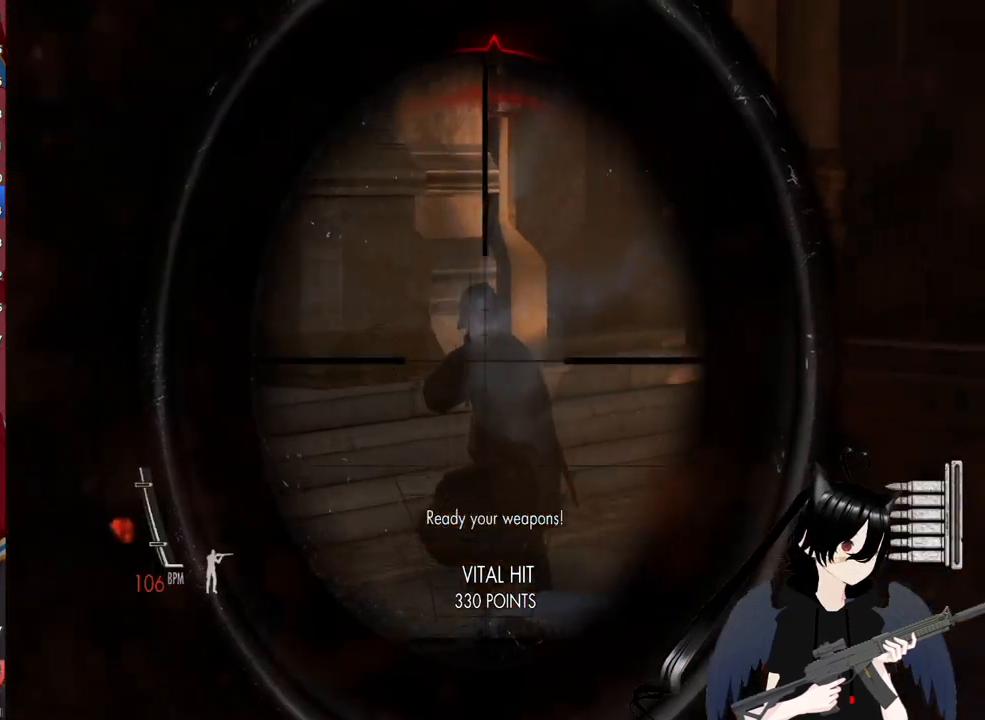
{"keys": ["w"], "mouse": [], "mouse_move": "down-left", "events": [[140, "mouse_left", "down"], [260, "mouse_left", "up"], [360, "mouse_right", "up"]]}
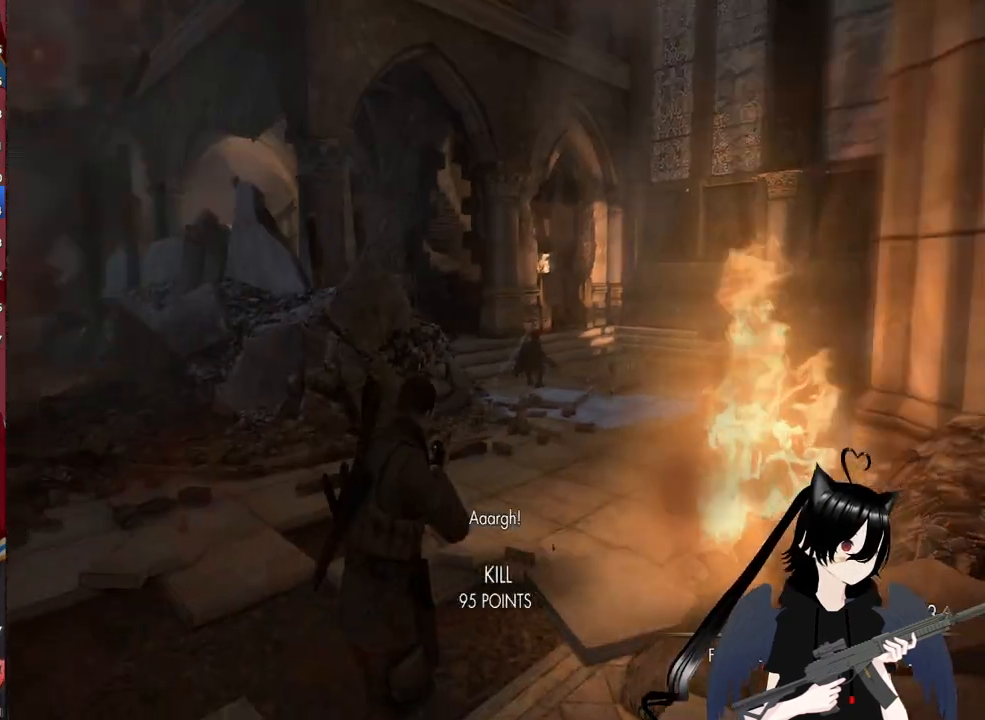
{"keys": ["d", "w"], "mouse": [], "mouse_move": "still", "events": [[480, "d", "down"]]}
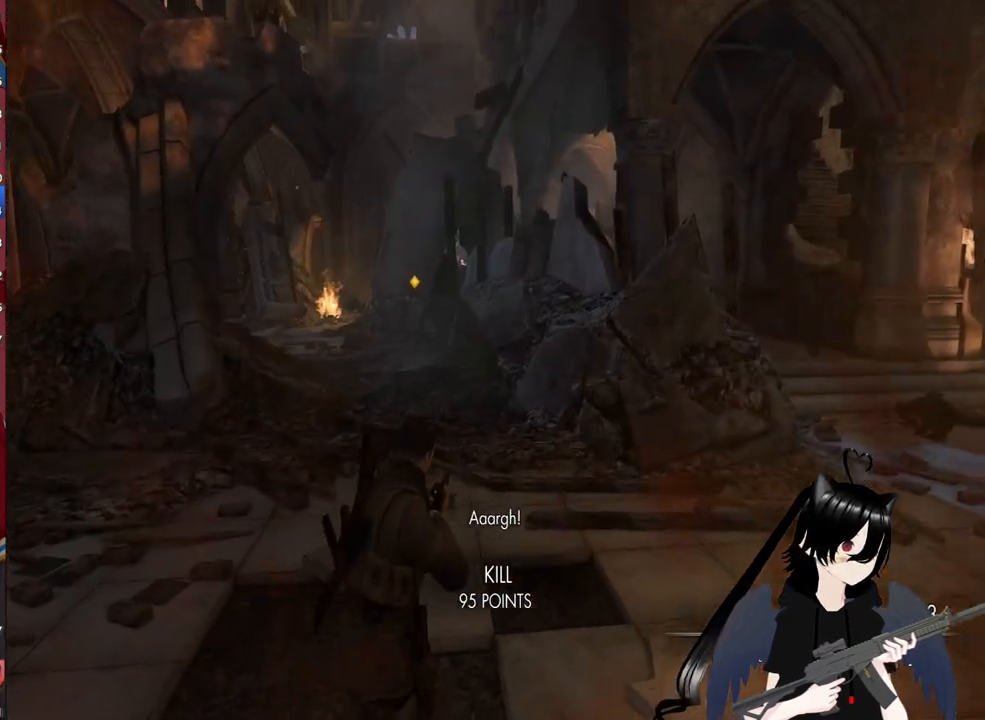
{"keys": ["w"], "mouse": [], "mouse_move": "still", "events": [[100, "d", "up"]]}
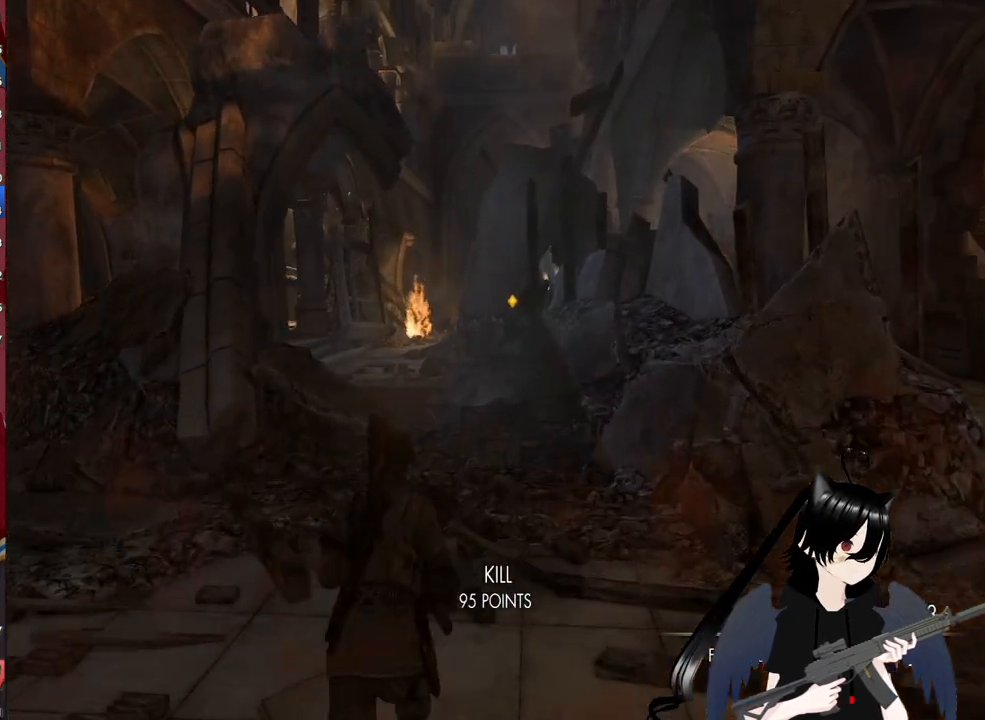
{"keys": ["d", "w"], "mouse": [], "mouse_move": "still", "events": [[140, "d", "down"]]}
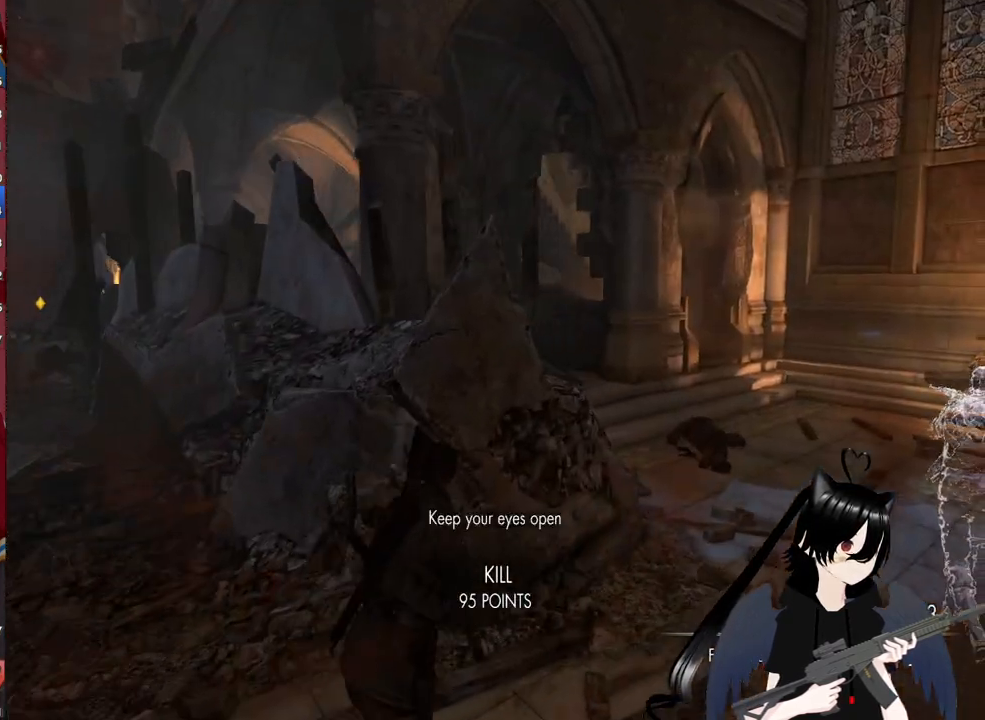
{"keys": ["d", "e", "r"], "mouse": [], "mouse_move": "still", "events": [[40, "w", "up"], [380, "e", "down"], [380, "r", "down"]]}
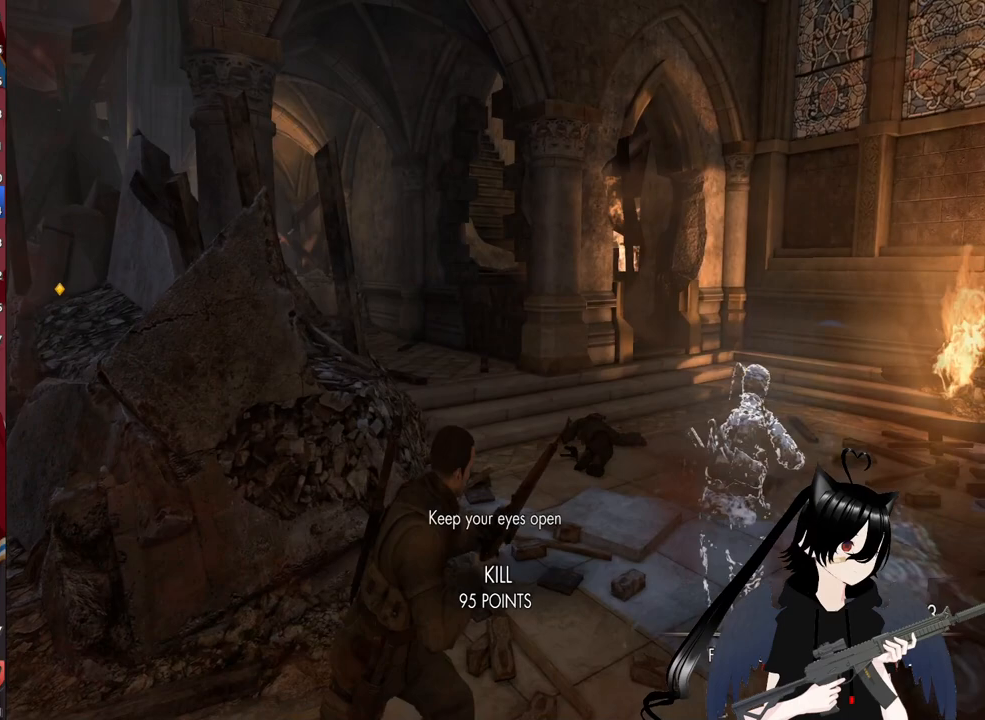
{"keys": ["d", "w"], "mouse": [], "mouse_move": "still", "events": [[20, "e", "up"], [20, "r", "up"], [160, "w", "down"]]}
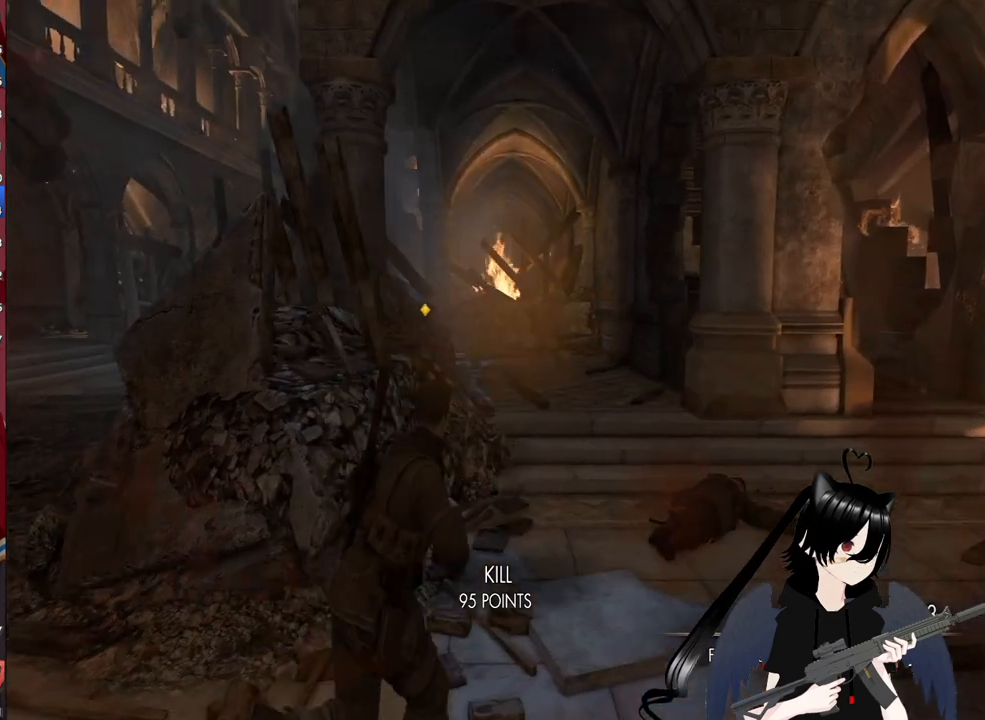
{"keys": ["d", "w"], "mouse": [], "mouse_move": "still", "events": []}
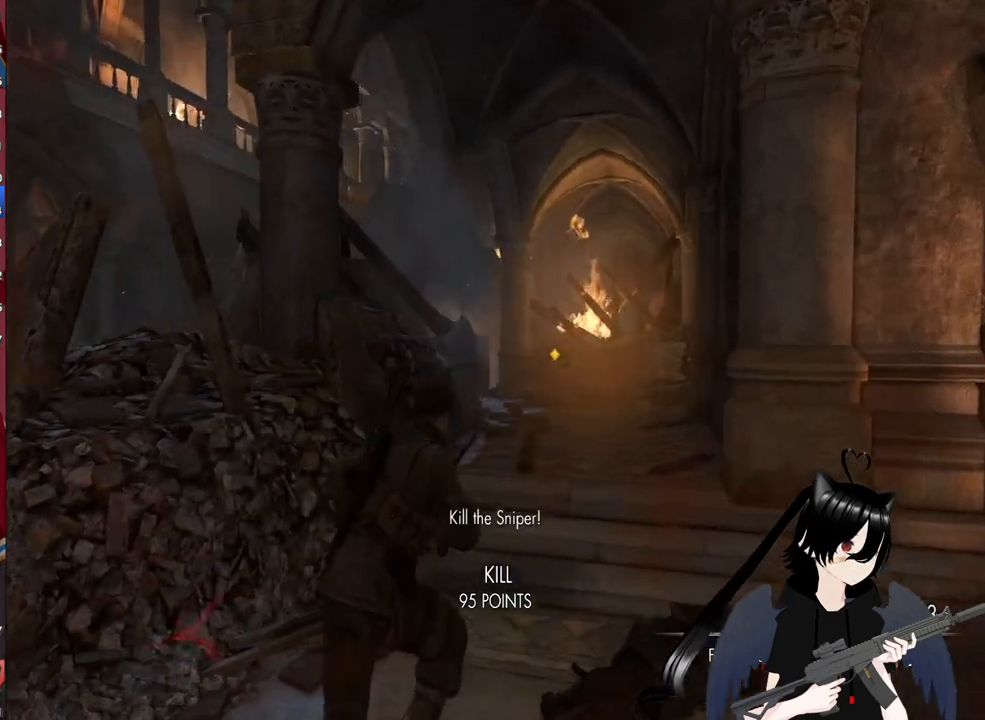
{"keys": ["d", "s"], "mouse": [], "mouse_move": "still", "events": [[200, "w", "up"], [480, "s", "down"]]}
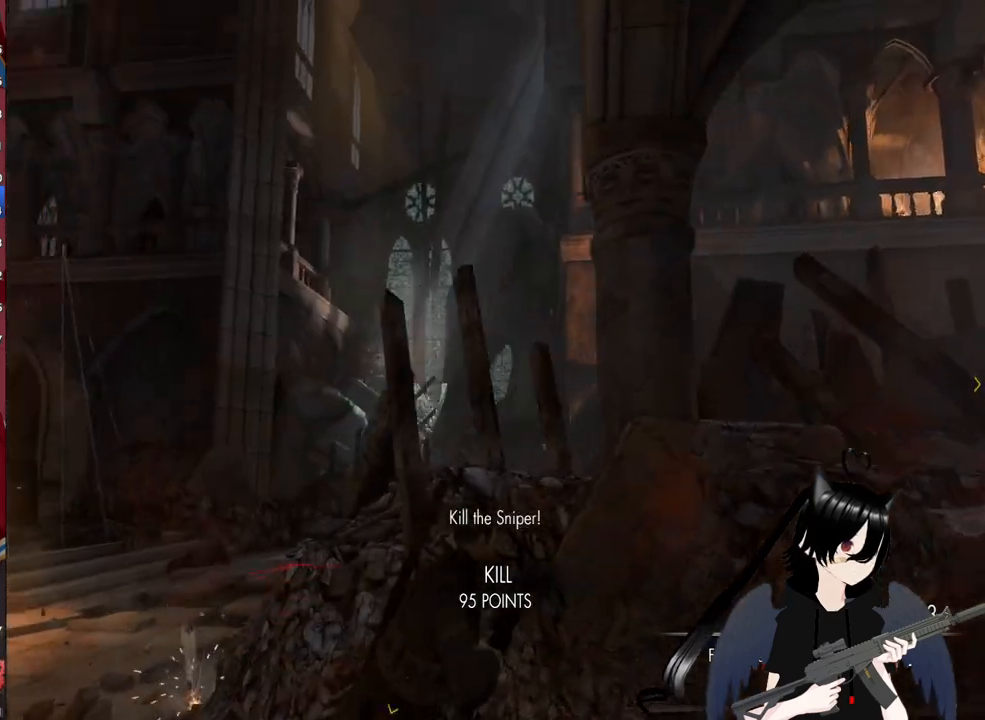
{"keys": ["d"], "mouse": [], "mouse_move": "still", "events": [[160, "s", "up"]]}
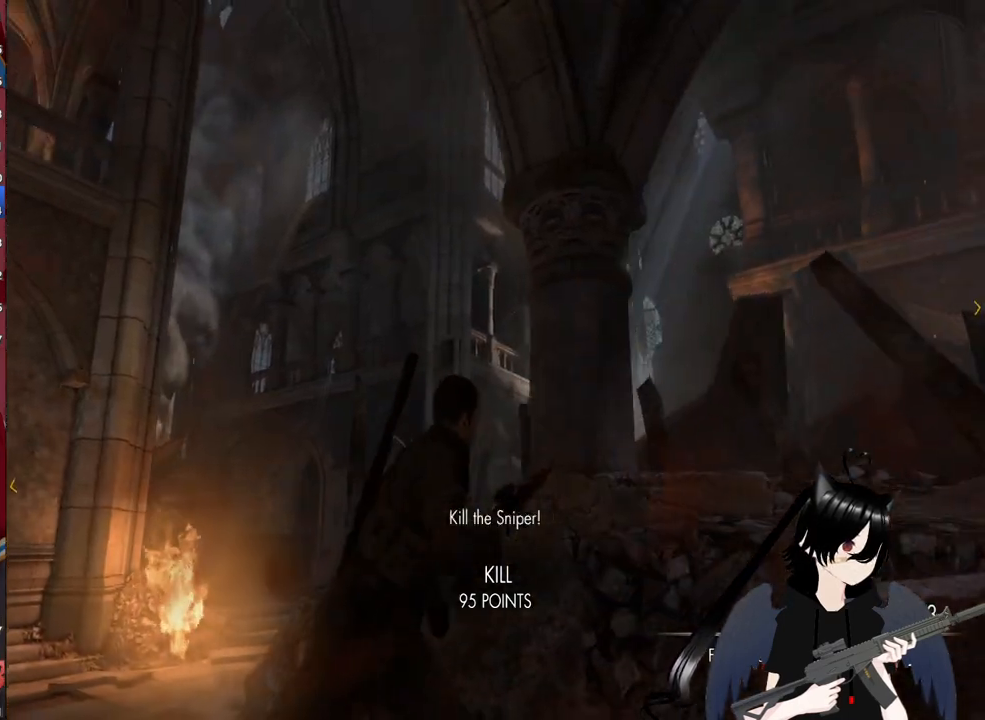
{"keys": ["a"], "mouse": ["right"], "mouse_move": "up-right", "events": [[260, "d", "up"], [320, "a", "down"], [320, "mouse_right", "down"]]}
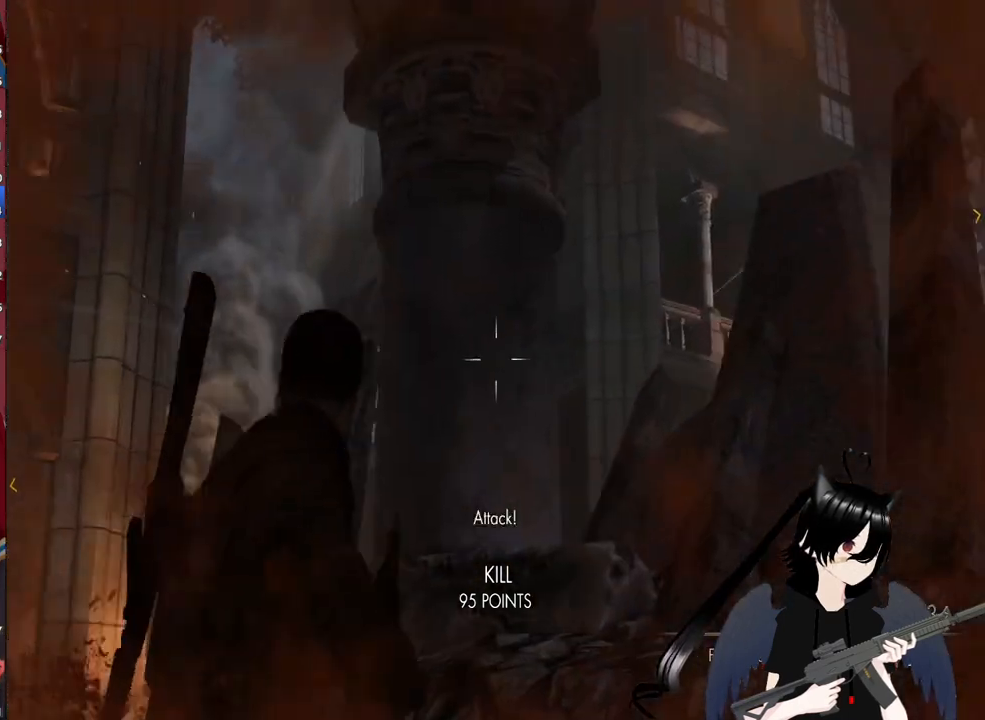
{"keys": ["a"], "mouse": ["right"], "mouse_move": "still", "events": []}
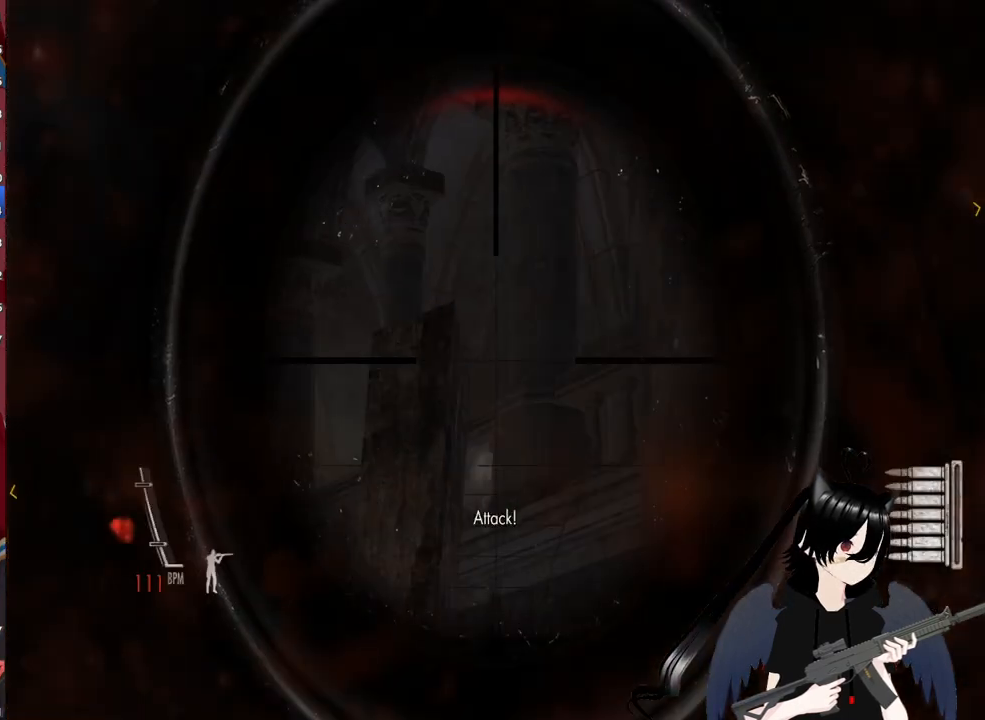
{"keys": ["a"], "mouse": ["right"], "mouse_move": "still", "events": [[160, "a", "up"], [300, "a", "down"]]}
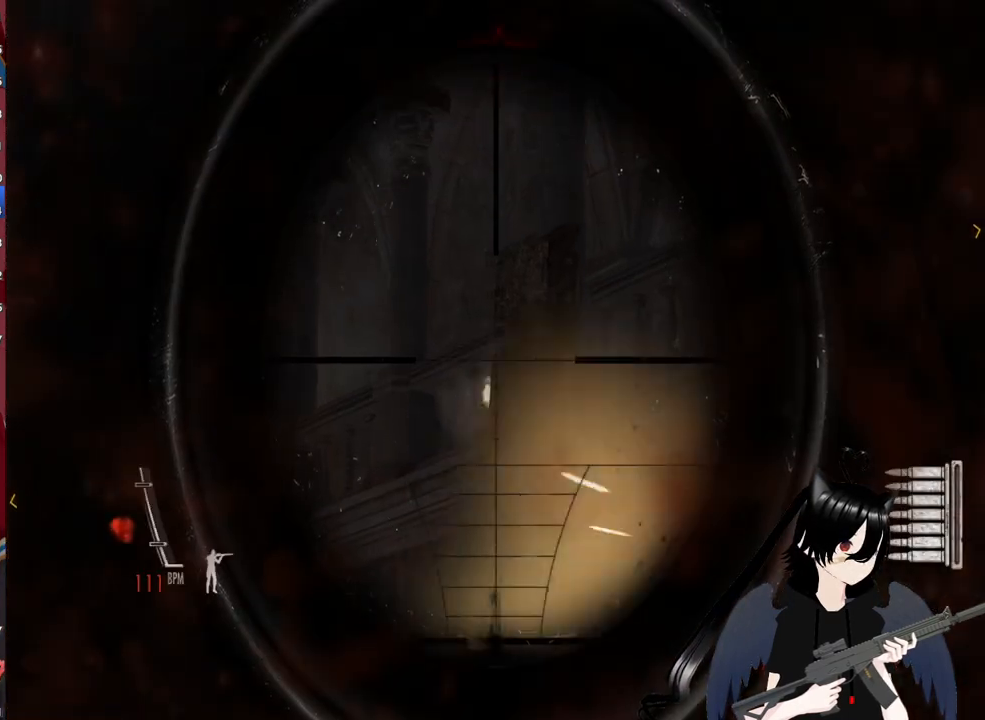
{"keys": [], "mouse": ["right"], "mouse_move": "still", "events": [[40, "a", "up"]]}
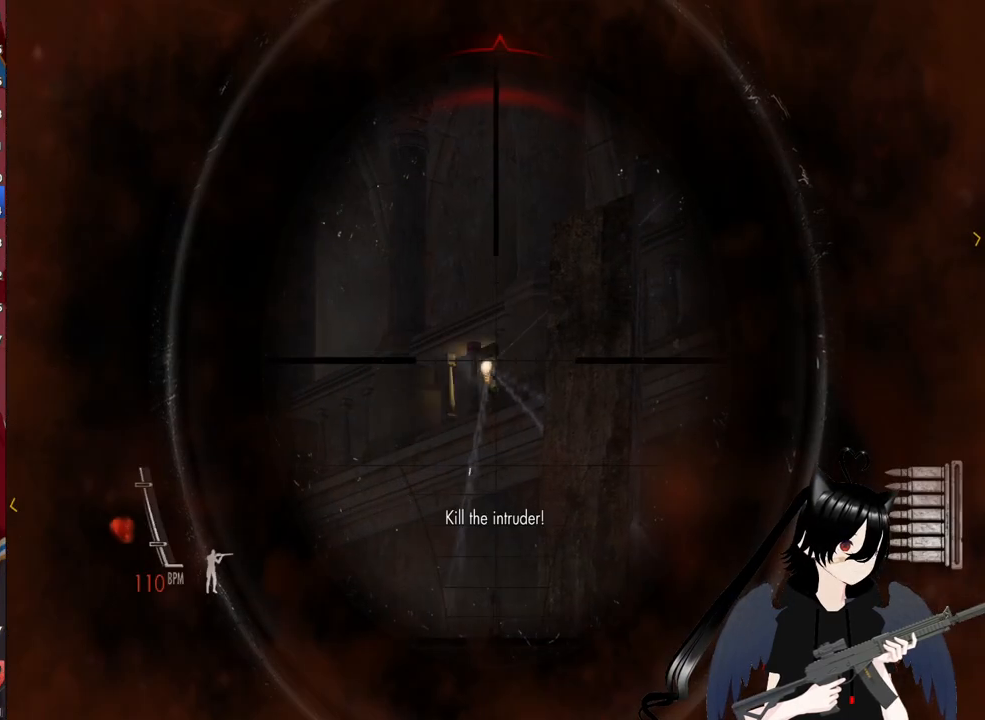
{"keys": [], "mouse": ["right"], "mouse_move": "still", "events": [[100, "mouse_left", "down"], [240, "mouse_left", "up"]]}
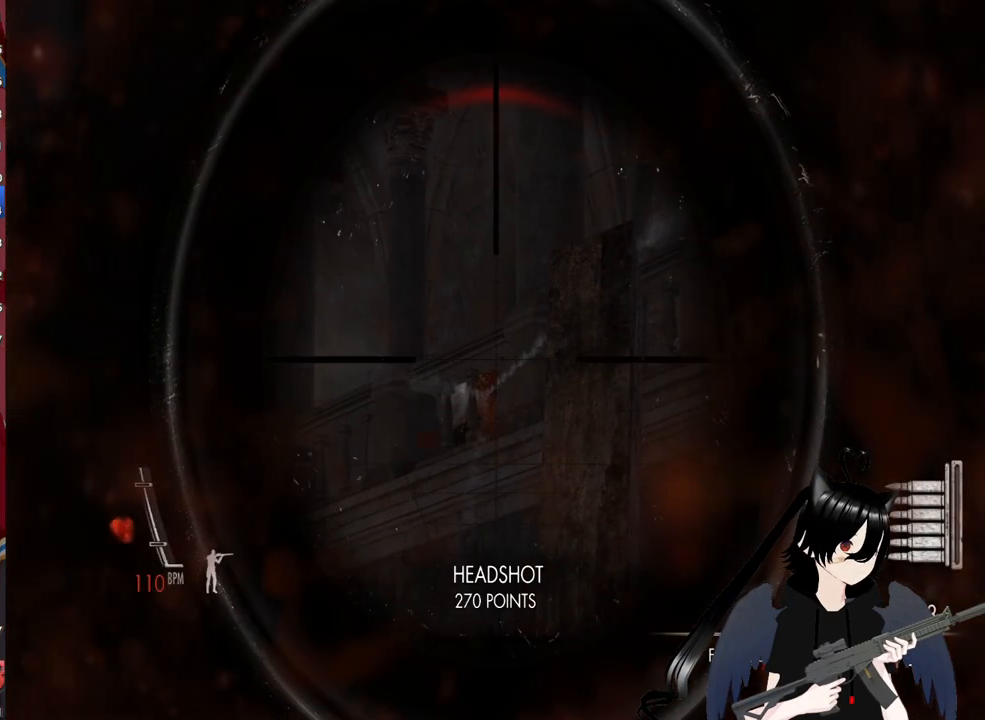
{"keys": ["d"], "mouse": [], "mouse_move": "still", "events": [[240, "d", "down"], [240, "mouse_right", "up"]]}
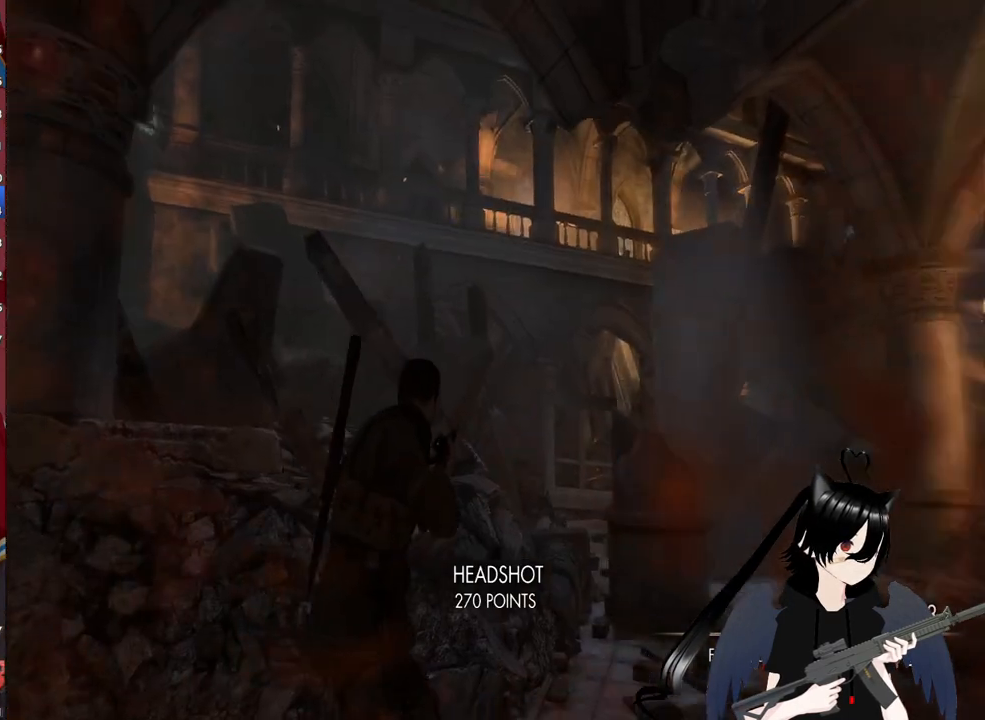
{"keys": ["d", "r", "w"], "mouse": [], "mouse_move": "still", "events": [[140, "w", "down"], [400, "r", "down"]]}
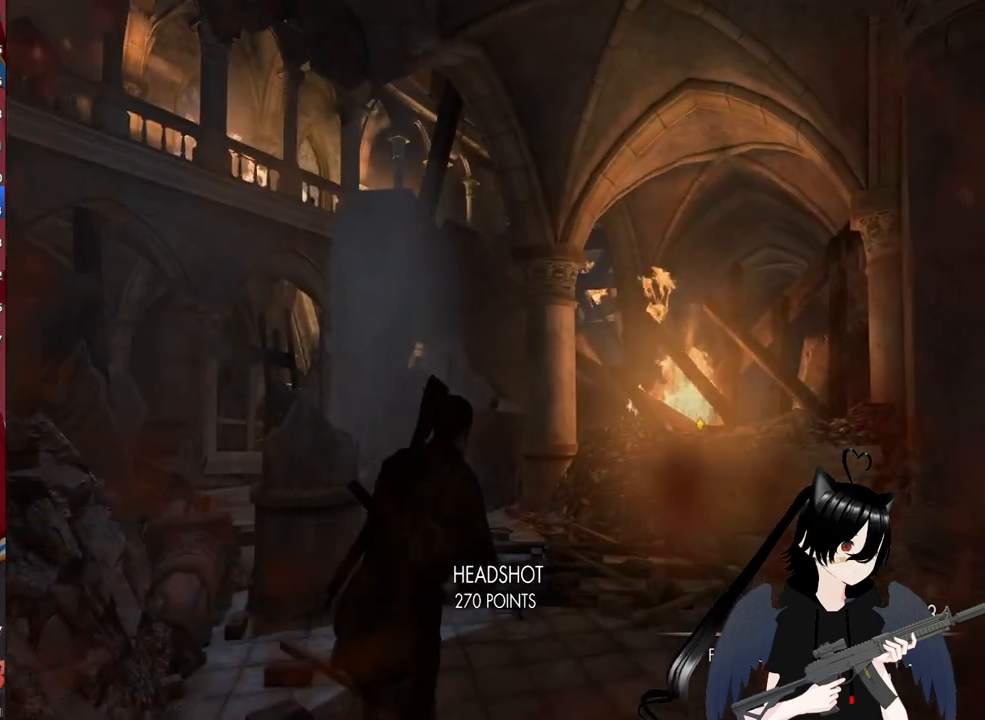
{"keys": ["w"], "mouse": [], "mouse_move": "still", "events": [[60, "r", "up"], [200, "d", "up"]]}
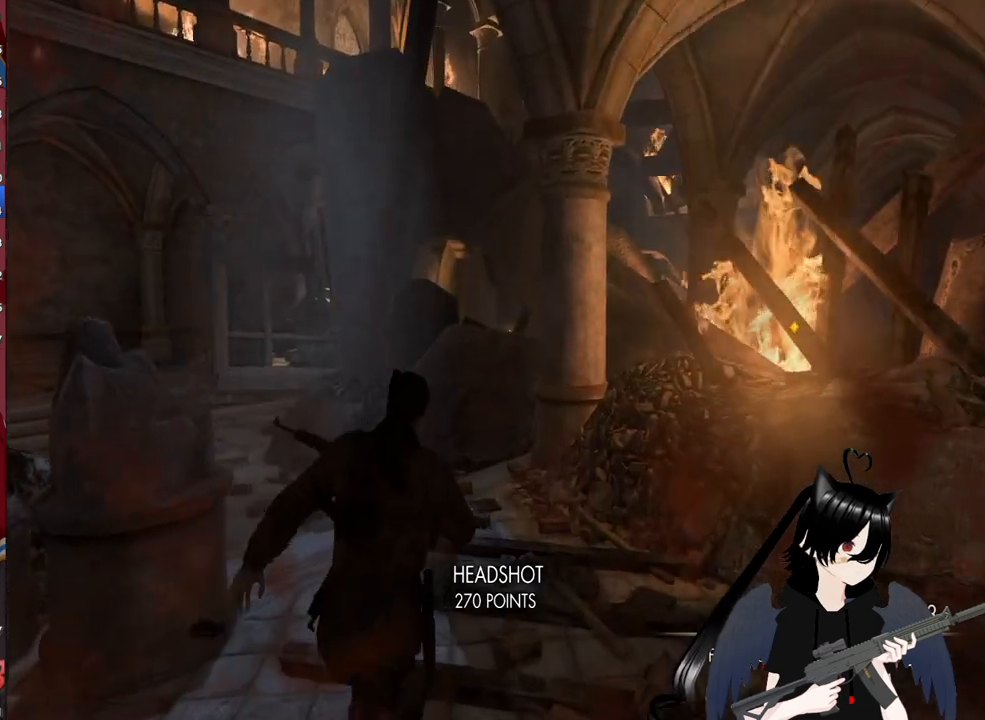
{"keys": ["w"], "mouse": [], "mouse_move": "left", "events": []}
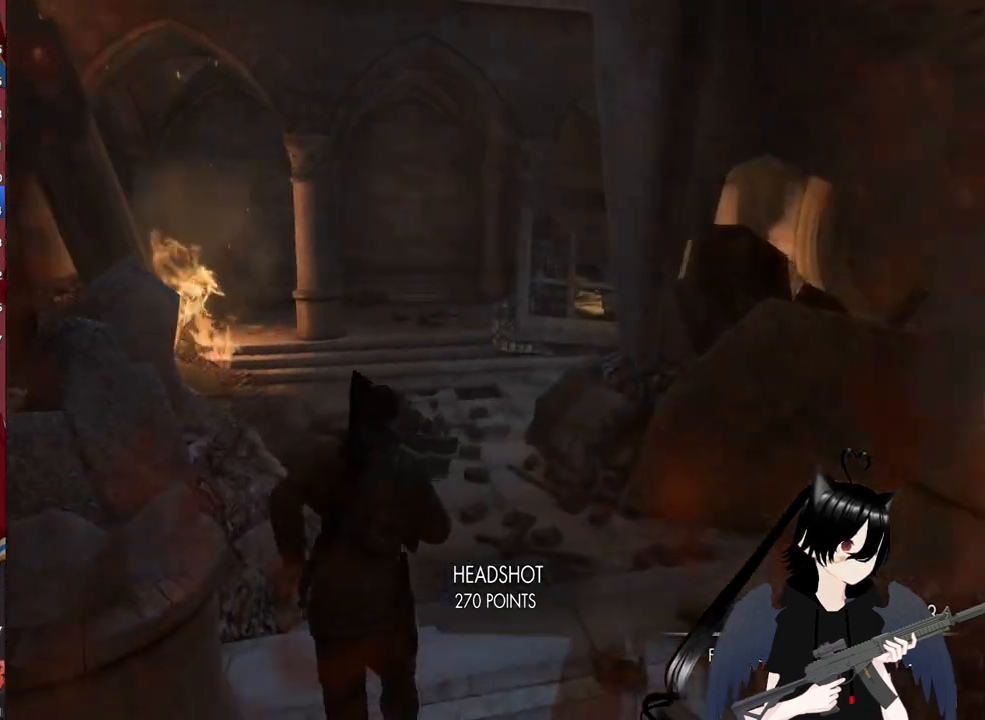
{"keys": ["w"], "mouse": [], "mouse_move": "still", "events": []}
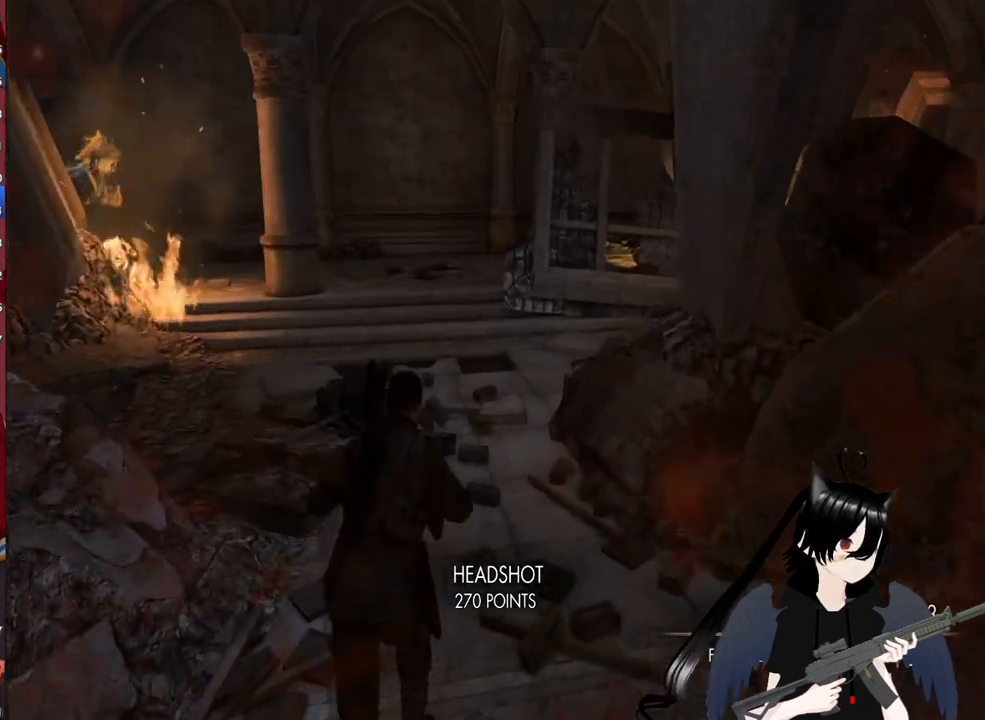
{"keys": ["a", "w"], "mouse": [], "mouse_move": "still", "events": [[280, "a", "down"]]}
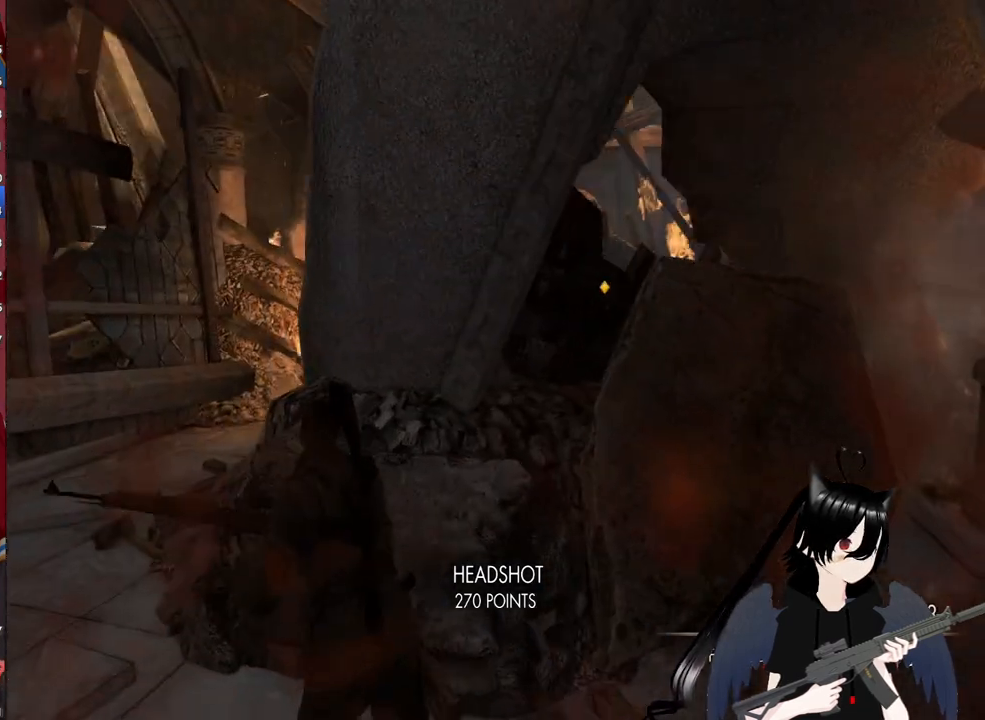
{"keys": ["a", "w"], "mouse": [], "mouse_move": "still", "events": []}
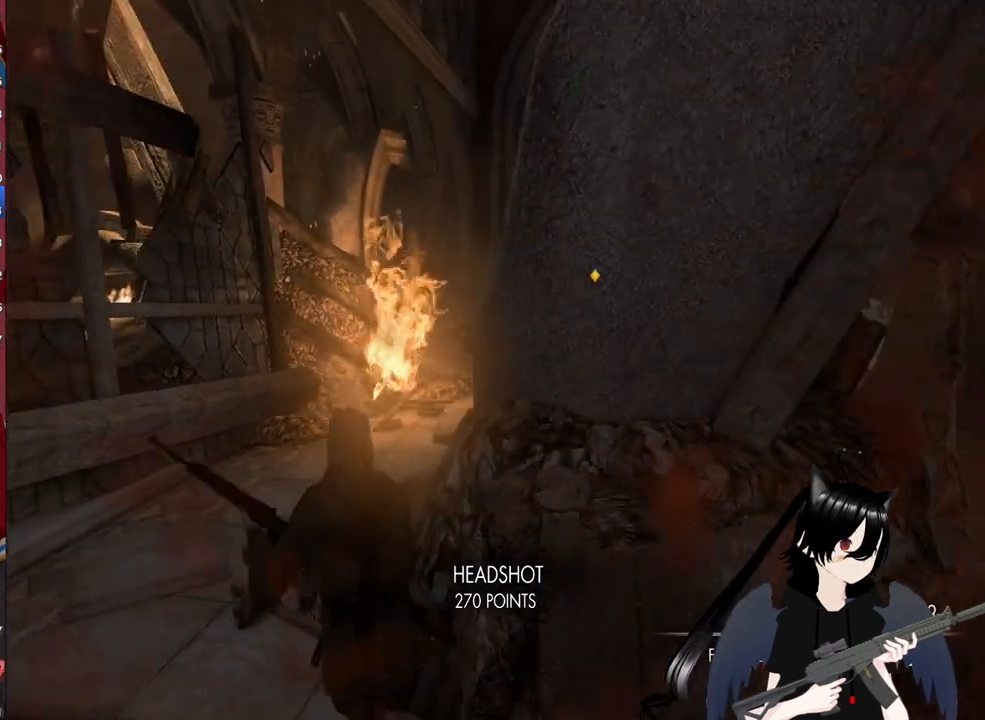
{"keys": ["w"], "mouse": [], "mouse_move": "right", "events": [[320, "a", "up"]]}
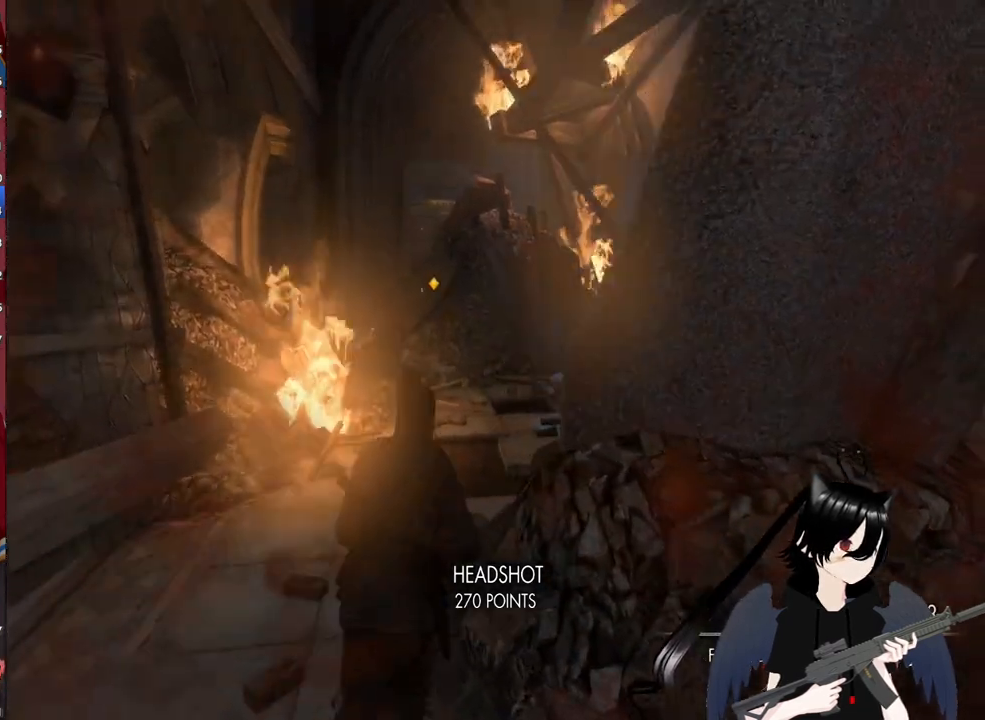
{"keys": ["w"], "mouse": [], "mouse_move": "still", "events": [[280, "a", "down"], [420, "a", "up"]]}
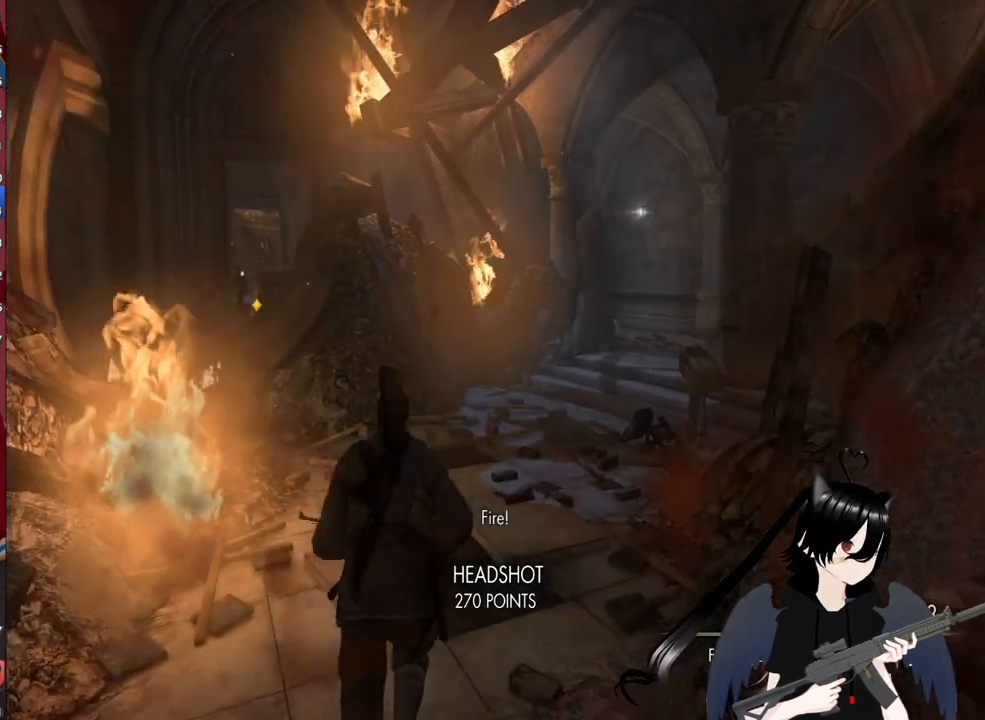
{"keys": ["d", "w"], "mouse": [], "events": [[400, "d", "down"]]}
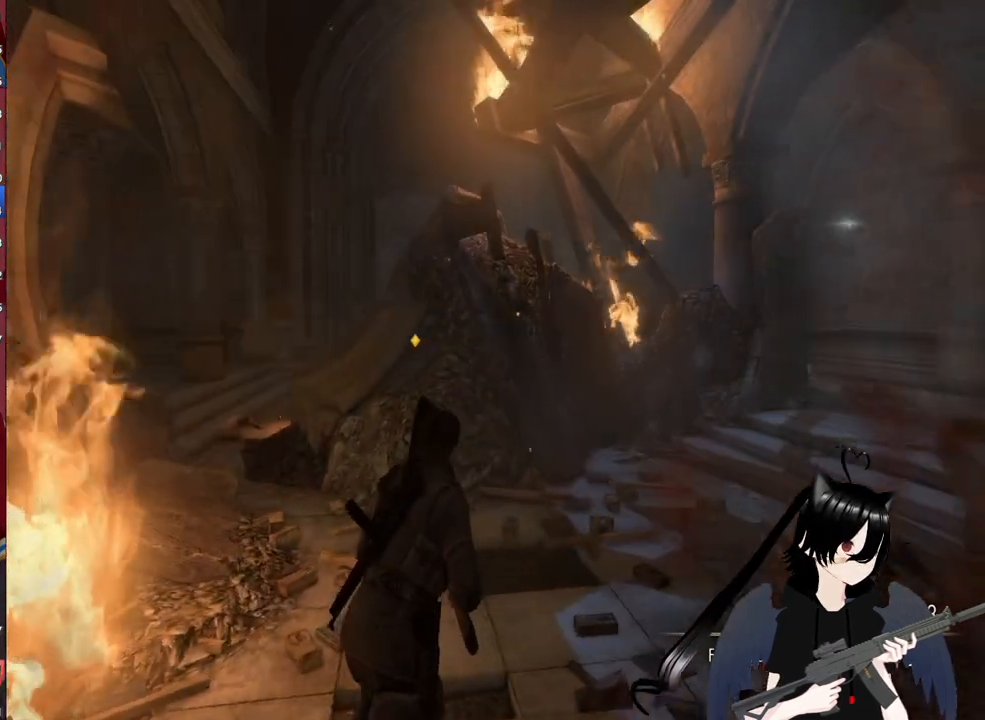
{"keys": ["a", "w"], "mouse": [], "mouse_move": "still", "events": [[260, "d", "up"], [320, "a", "down"]]}
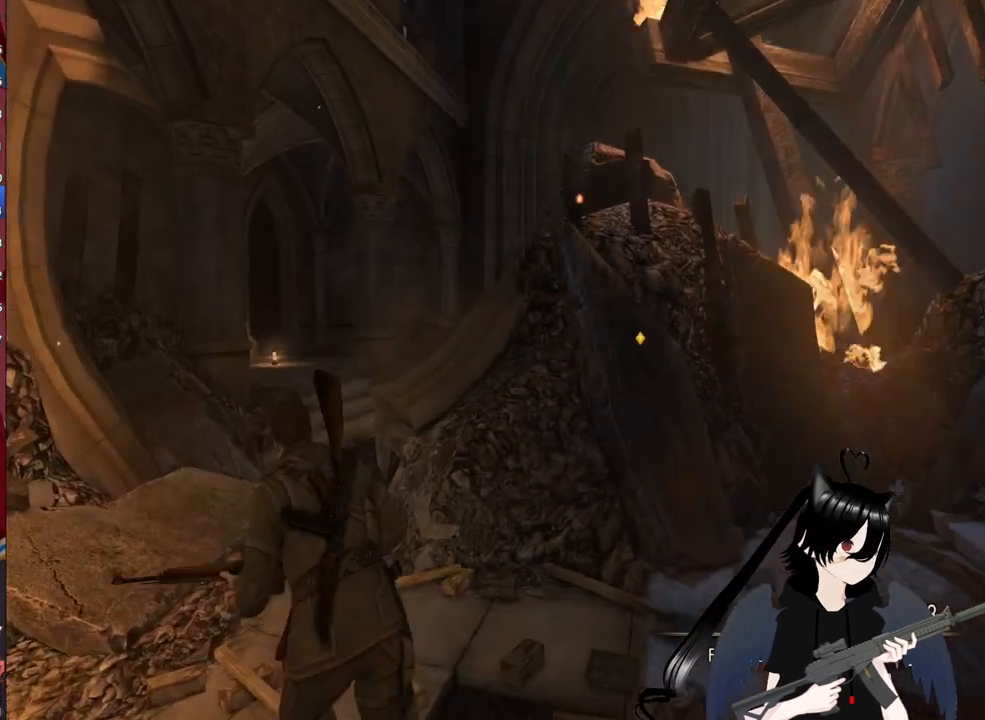
{"keys": ["a", "w"], "mouse": [], "mouse_move": "still", "events": [[180, "a", "up"], [480, "a", "down"]]}
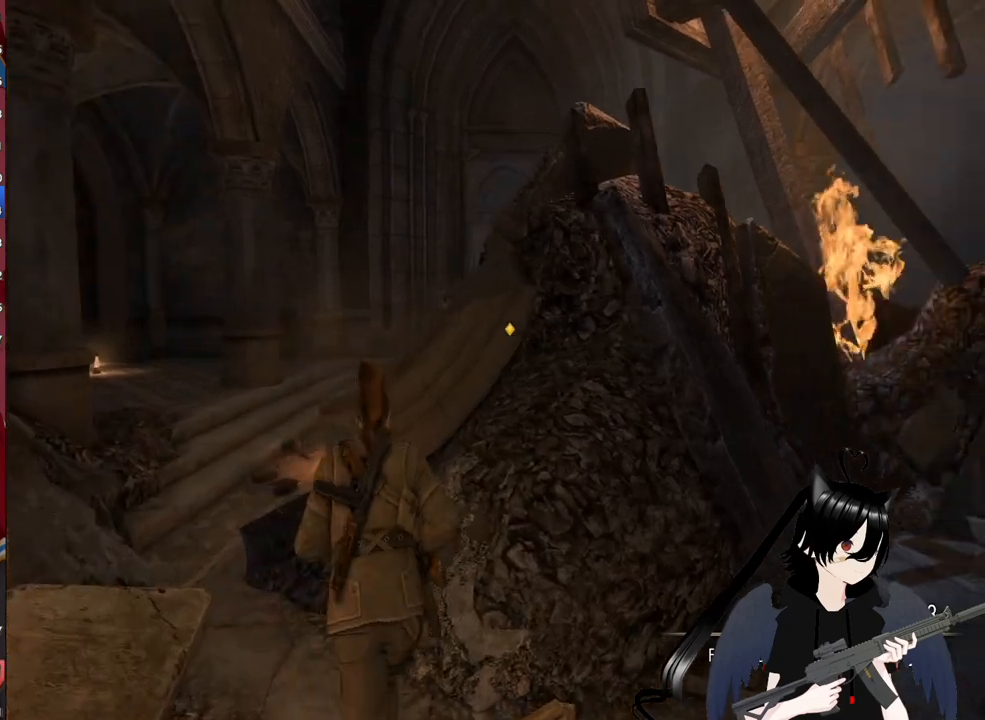
{"keys": ["a", "w"], "mouse": [], "mouse_move": "up", "events": []}
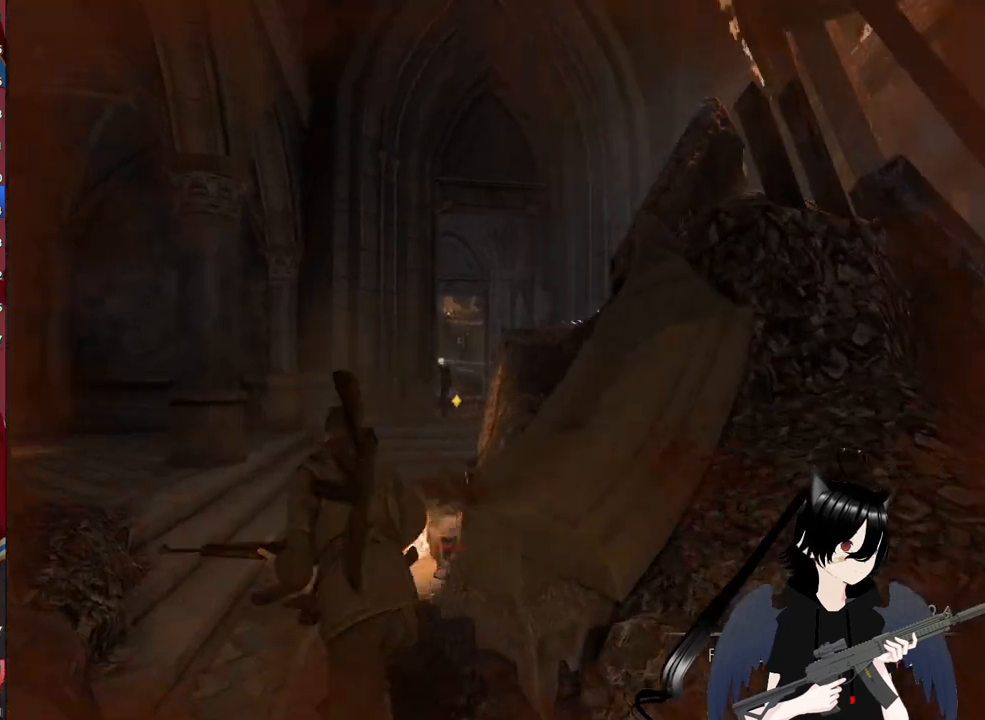
{"keys": ["a", "w"], "mouse": ["right"], "mouse_move": "down-left", "events": [[40, "a", "up"], [80, "mouse_right", "down"], [320, "a", "down"]]}